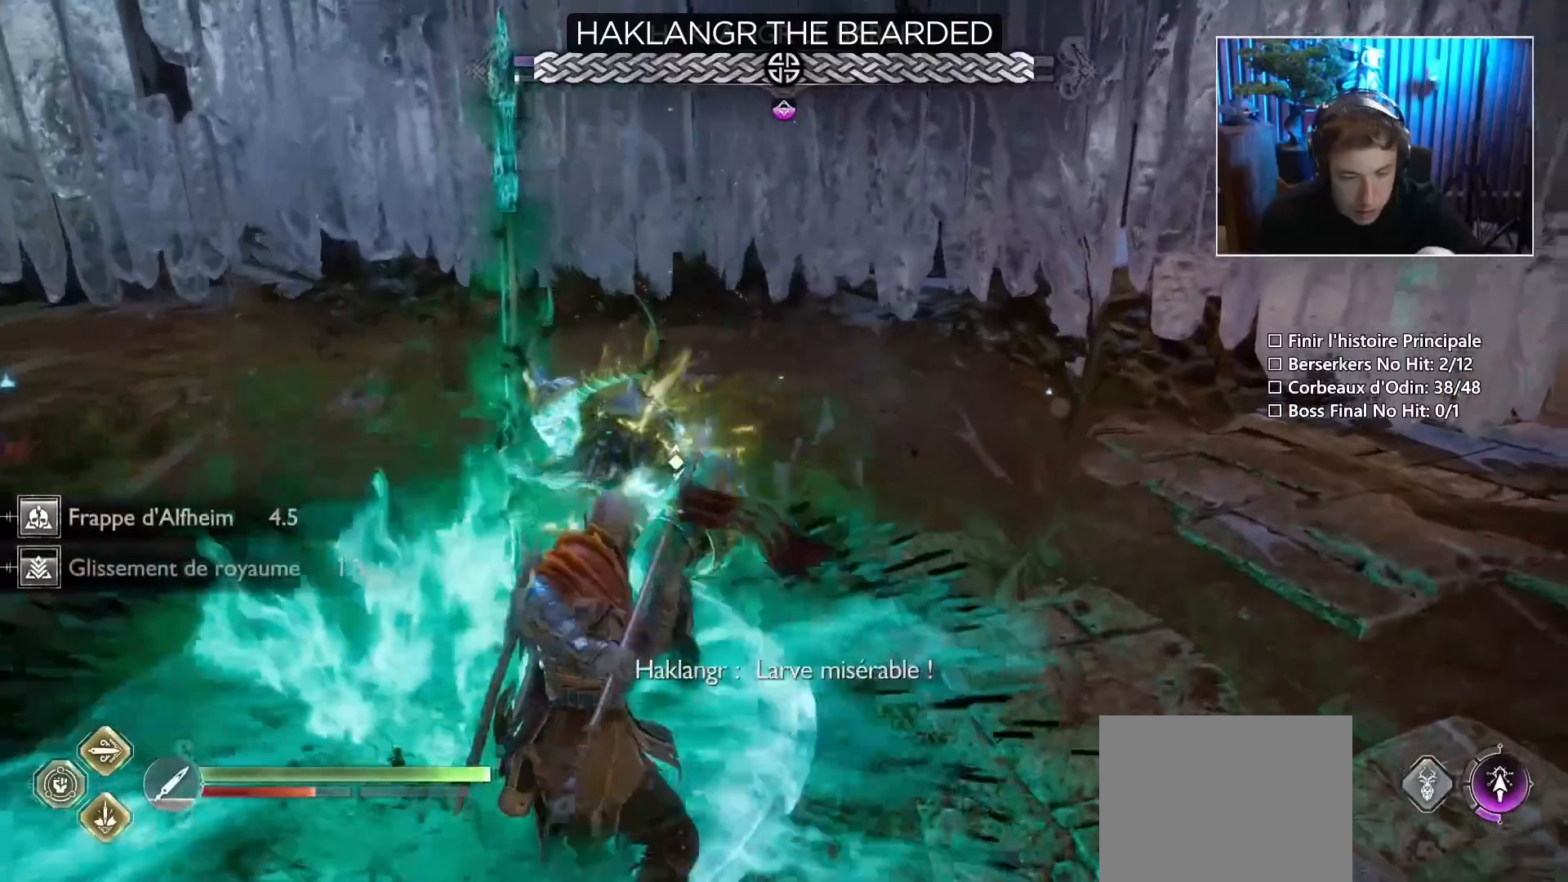
Gameplay with a controller (PlayStation layout); each line is a JSON object with the inputs held at the frame after it. "button_events" lists button changes between this image and that frame as [ms after this image, input, new state], when the widget could be followed in between (sticks are given only as held states). Not read: L3 R3.
{"buttons": ["R1"], "left_stick": "center", "right_stick": "center", "button_events": [[34, "CIRCLE", "up"], [50, "R1", "up"], [67, "R1", "down"], [84, "CIRCLE", "down"], [84, "R1", "up"], [201, "R1", "down"], [267, "CIRCLE", "up"], [284, "R1", "up"], [301, "R1", "down"], [317, "R1", "up"], [434, "CIRCLE", "down"], [451, "R1", "down"], [484, "CIRCLE", "up"]]}
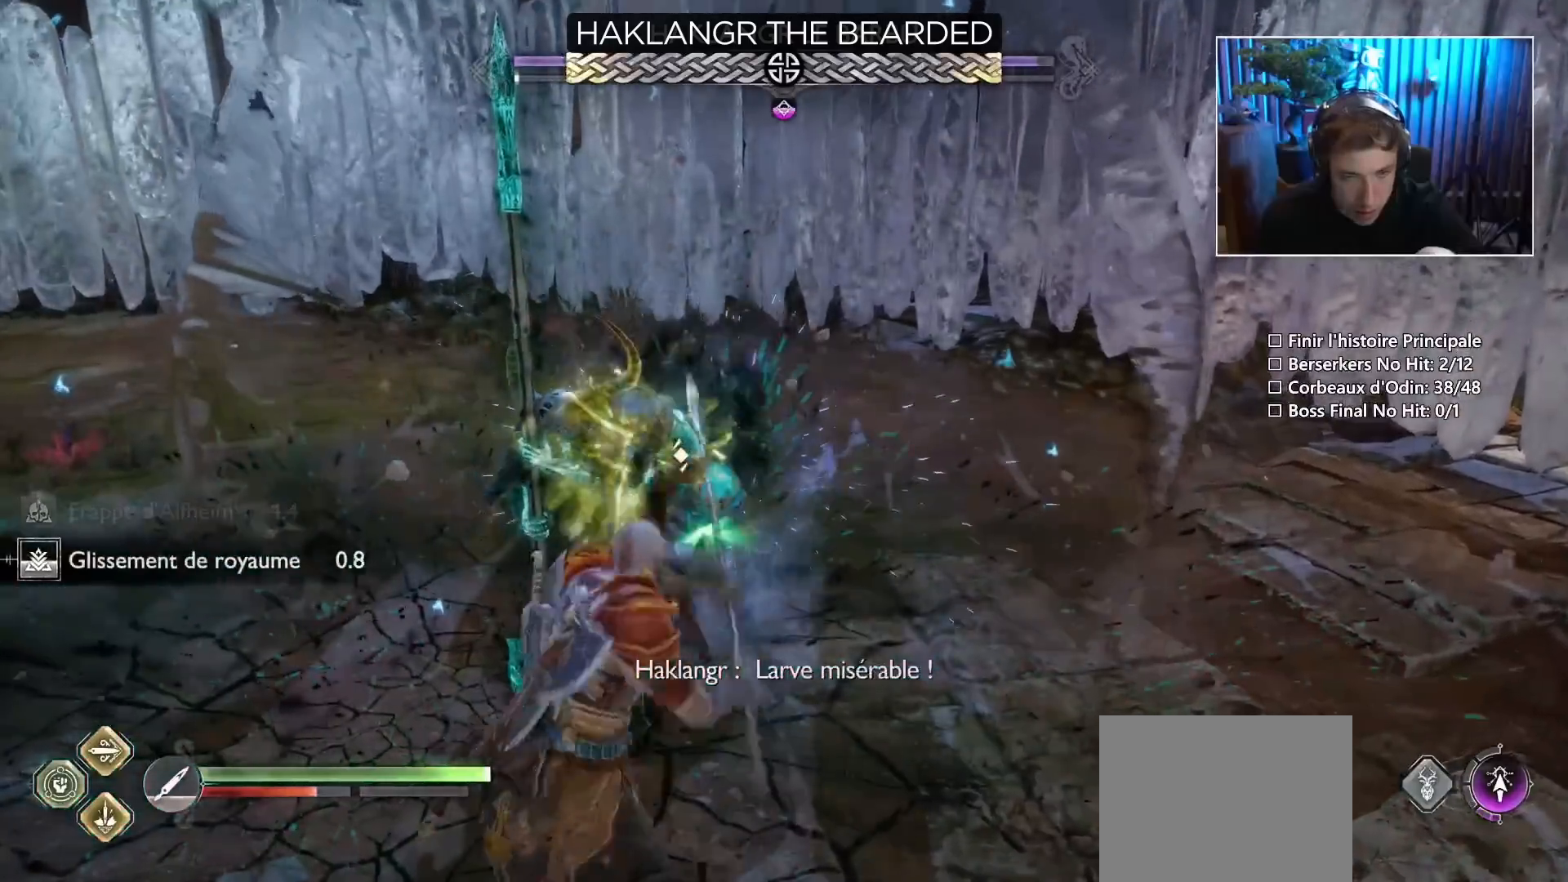
{"buttons": [], "left_stick": "center", "right_stick": "center", "button_events": [[33, "R1", "up"], [50, "CIRCLE", "down"], [100, "CIRCLE", "up"], [150, "CIRCLE", "down"], [217, "CIRCLE", "up"], [284, "CIRCLE", "down"], [317, "R1", "down"], [350, "CIRCLE", "up"], [367, "R1", "up"], [400, "CIRCLE", "down"], [450, "R1", "down"], [467, "CIRCLE", "up"], [500, "R1", "up"]]}
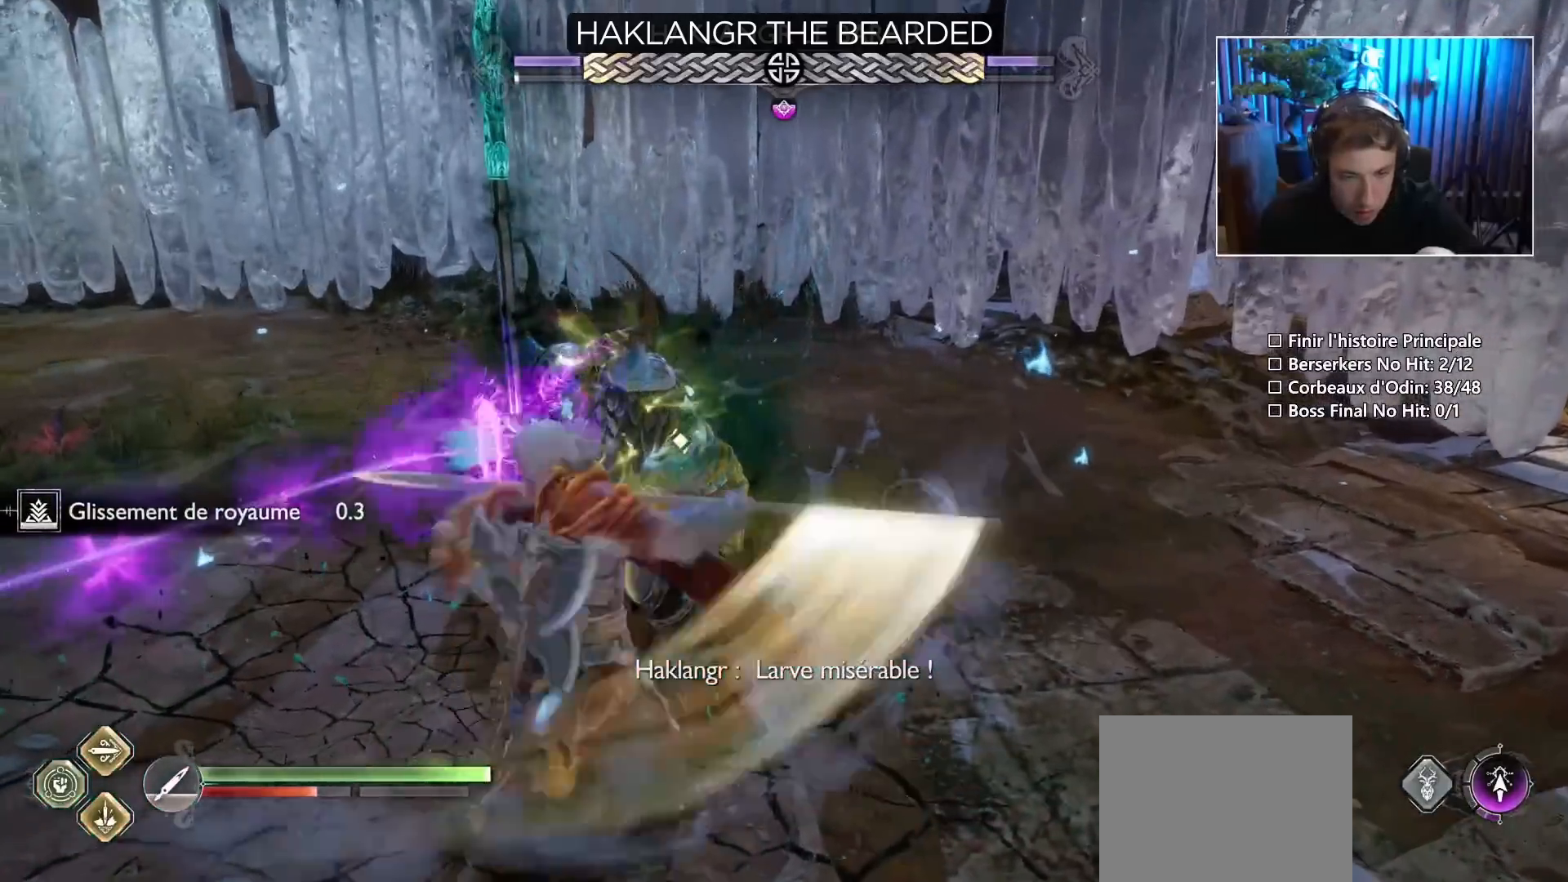
{"buttons": ["CIRCLE"], "left_stick": "center", "right_stick": "center", "button_events": [[17, "CIRCLE", "down"], [34, "R1", "down"], [84, "CIRCLE", "up"], [100, "R1", "up"], [134, "CIRCLE", "down"], [167, "R1", "down"], [201, "CIRCLE", "up"], [234, "R1", "up"], [267, "CIRCLE", "down"], [334, "CIRCLE", "up"], [384, "CIRCLE", "down"], [401, "R1", "down"], [468, "R1", "up"]]}
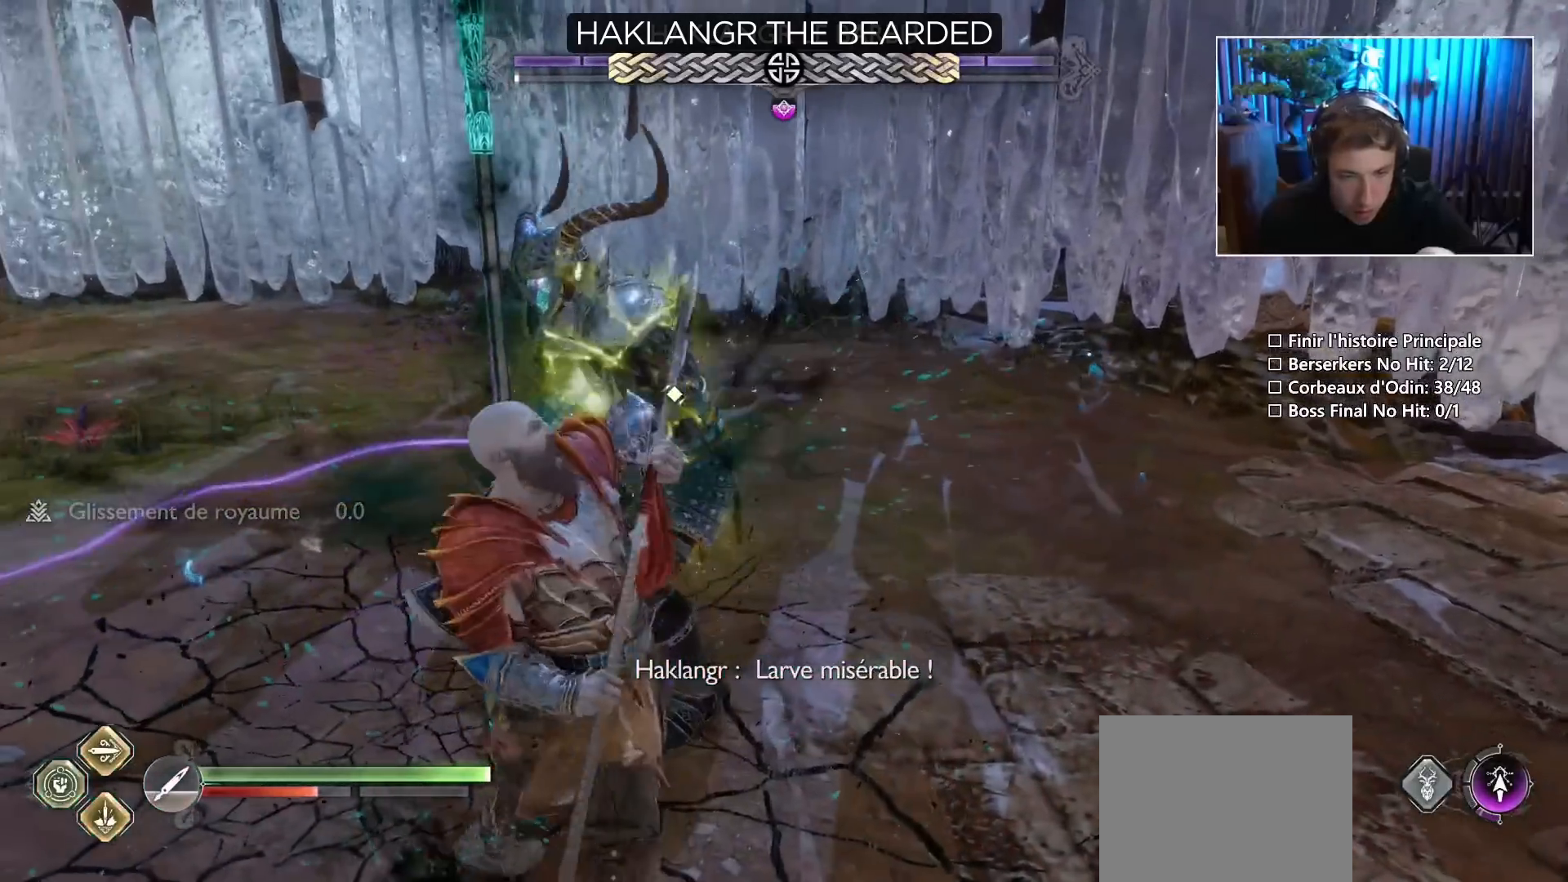
{"buttons": ["CIRCLE"], "left_stick": "center", "right_stick": "center", "button_events": [[50, "R1", "down"], [83, "CIRCLE", "up"], [100, "R1", "up"], [133, "CIRCLE", "down"], [150, "R1", "down"], [200, "CIRCLE", "up"], [217, "R1", "up"], [250, "CIRCLE", "down"], [317, "CIRCLE", "up"], [367, "CIRCLE", "down"], [384, "R1", "down"], [450, "CIRCLE", "up"], [467, "R1", "up"], [500, "CIRCLE", "down"]]}
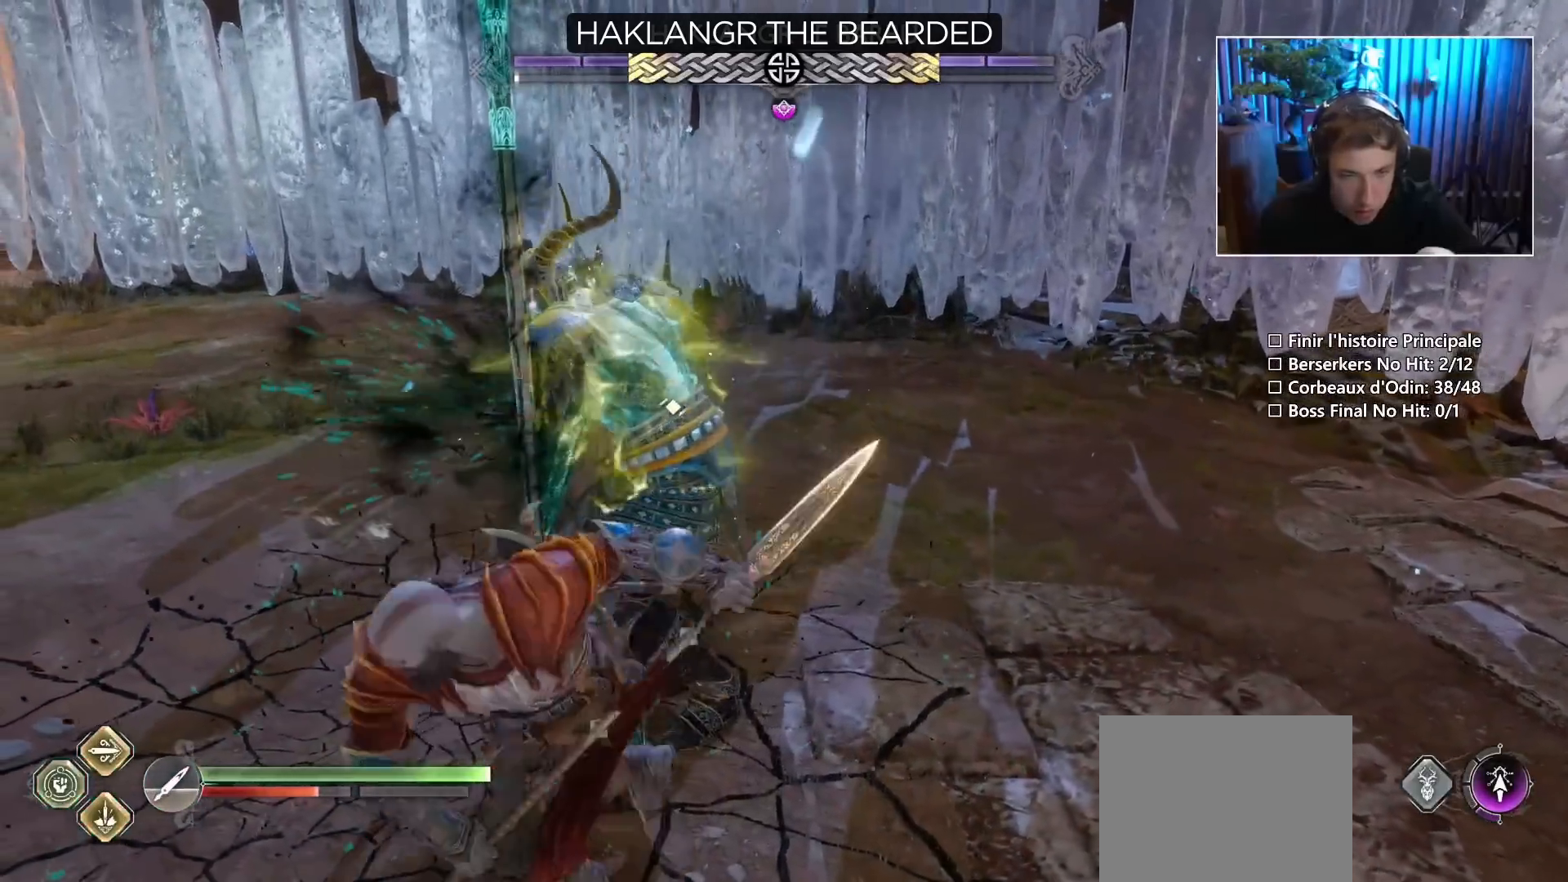
{"buttons": ["CIRCLE", "R1"], "left_stick": "center", "right_stick": "center", "button_events": [[67, "CIRCLE", "up"], [117, "CIRCLE", "down"], [134, "R1", "down"], [217, "R1", "up"], [267, "R1", "down"], [334, "R1", "up"], [367, "R1", "down"], [468, "R1", "up"], [501, "R1", "down"]]}
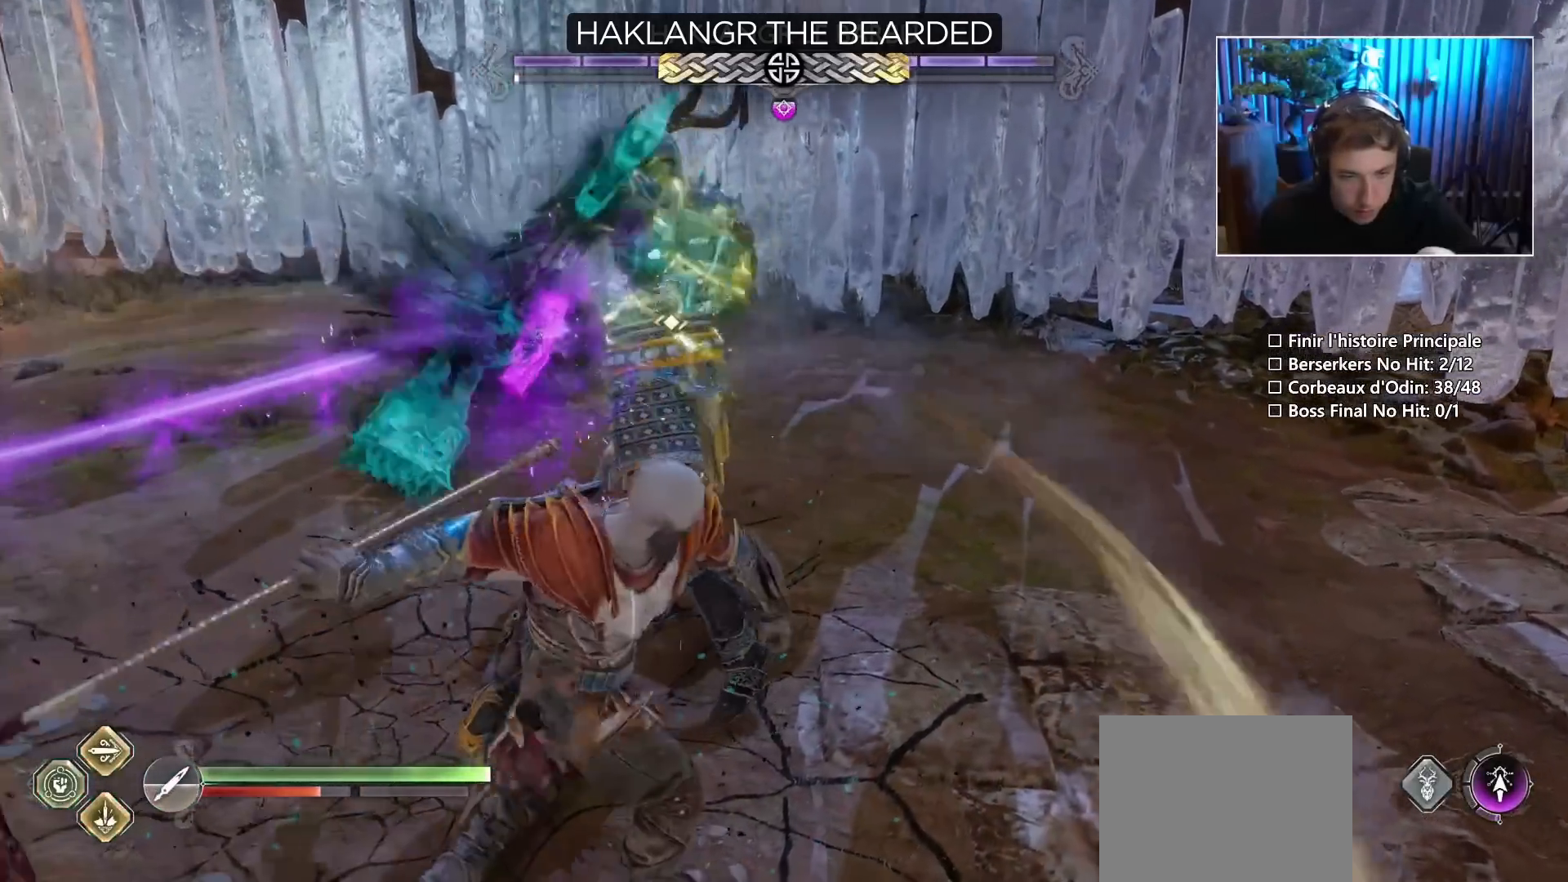
{"buttons": ["CIRCLE"], "left_stick": "center", "right_stick": "center", "button_events": [[67, "CIRCLE", "up"], [83, "R1", "up"], [400, "R1", "down"], [434, "CIRCLE", "down"], [500, "R1", "up"]]}
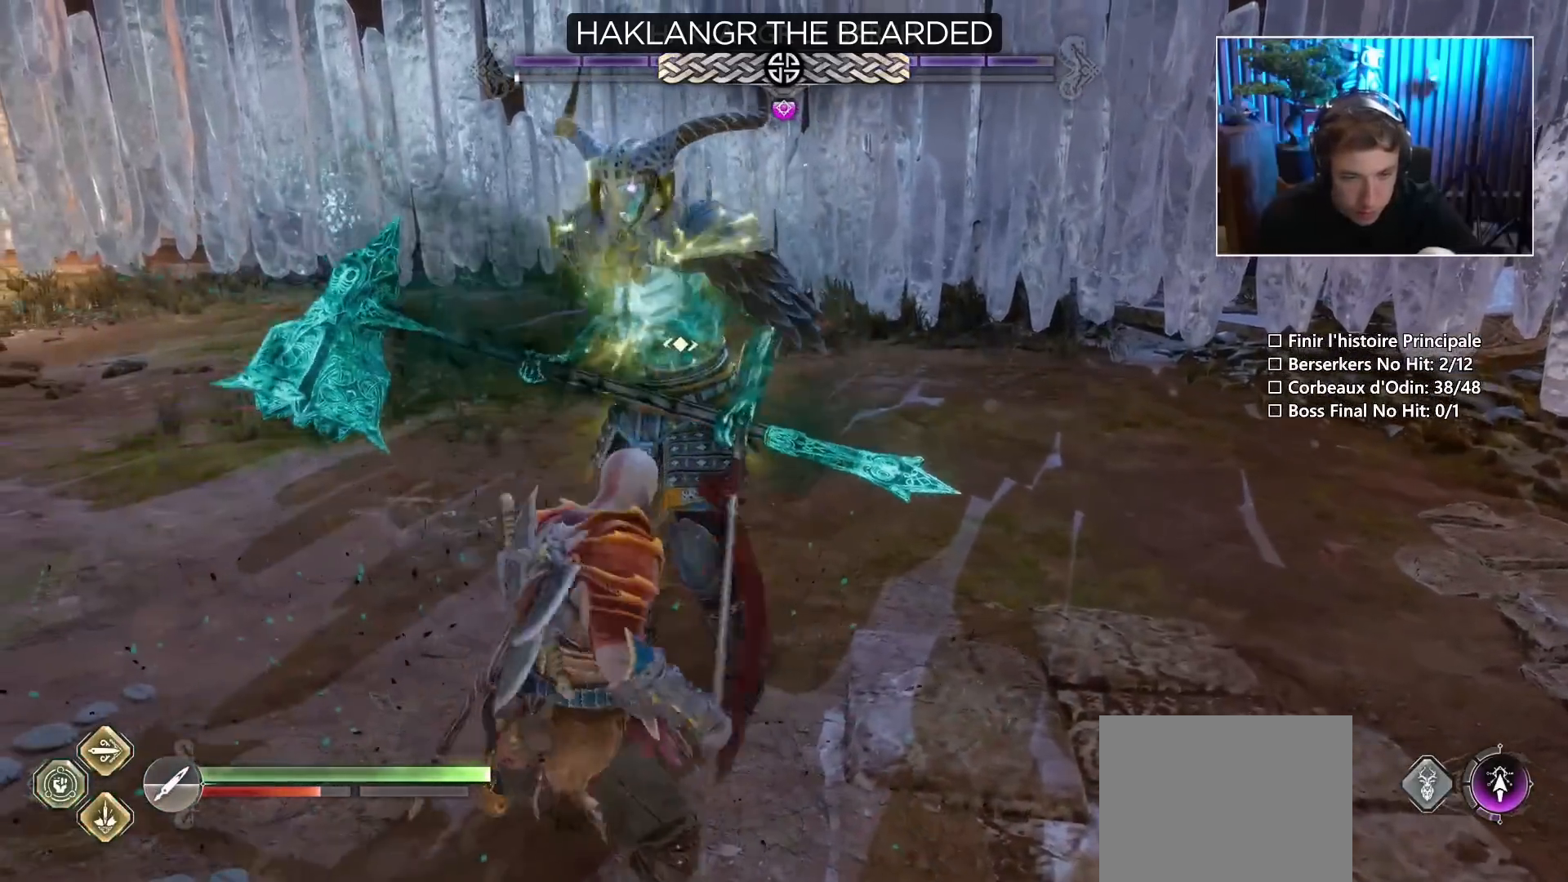
{"buttons": [], "left_stick": "center", "right_stick": "center", "button_events": [[50, "R1", "down"], [134, "R1", "up"], [201, "R1", "down"], [267, "R1", "up"], [367, "CIRCLE", "up"]]}
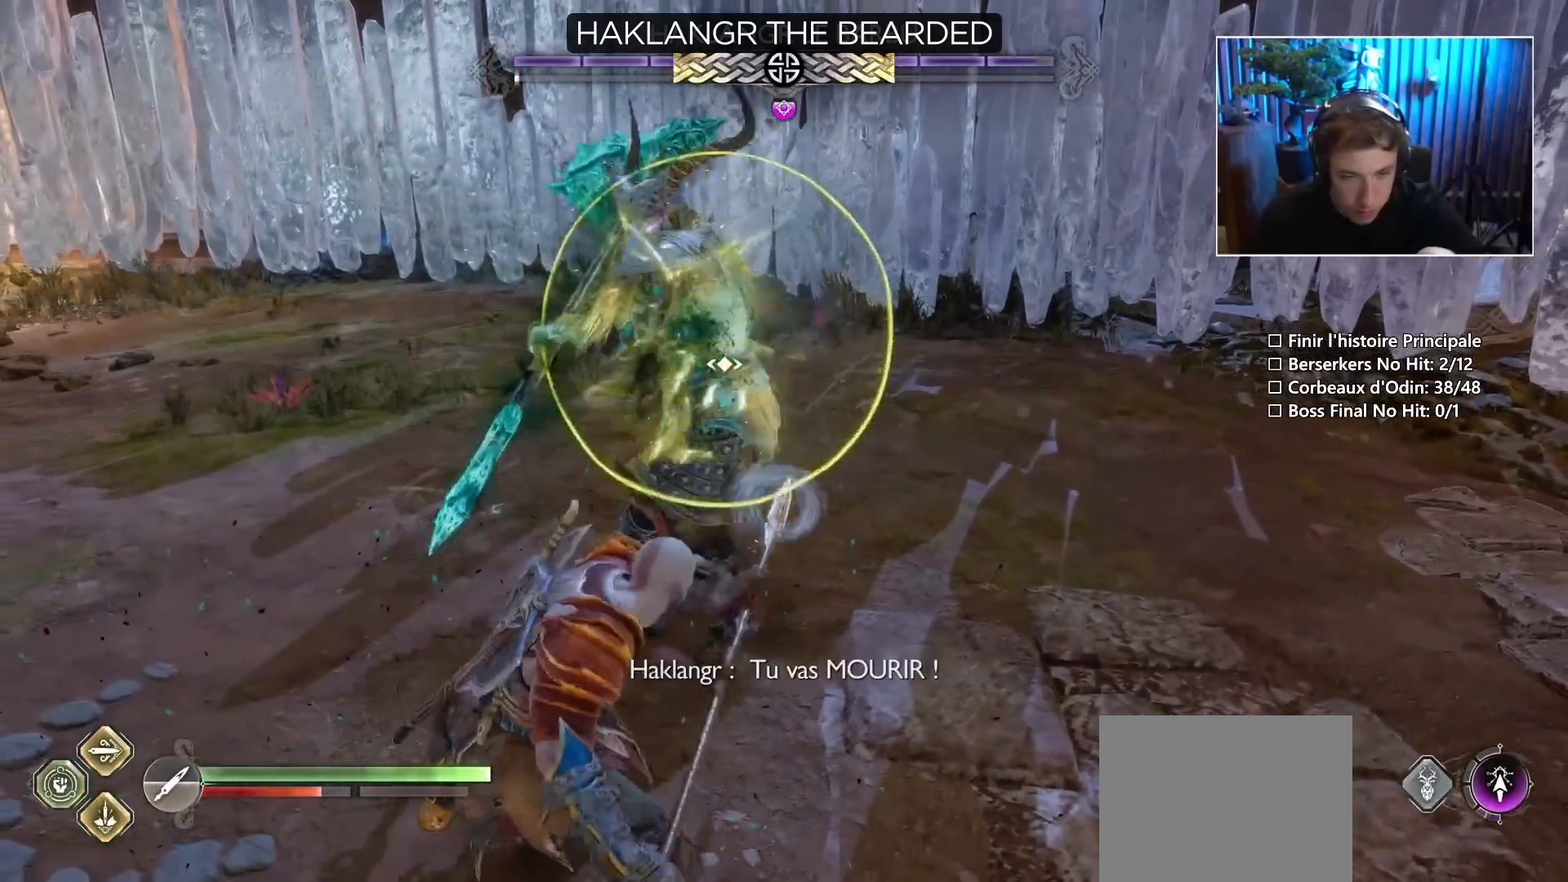
{"buttons": [], "left_stick": "center", "right_stick": "center", "button_events": []}